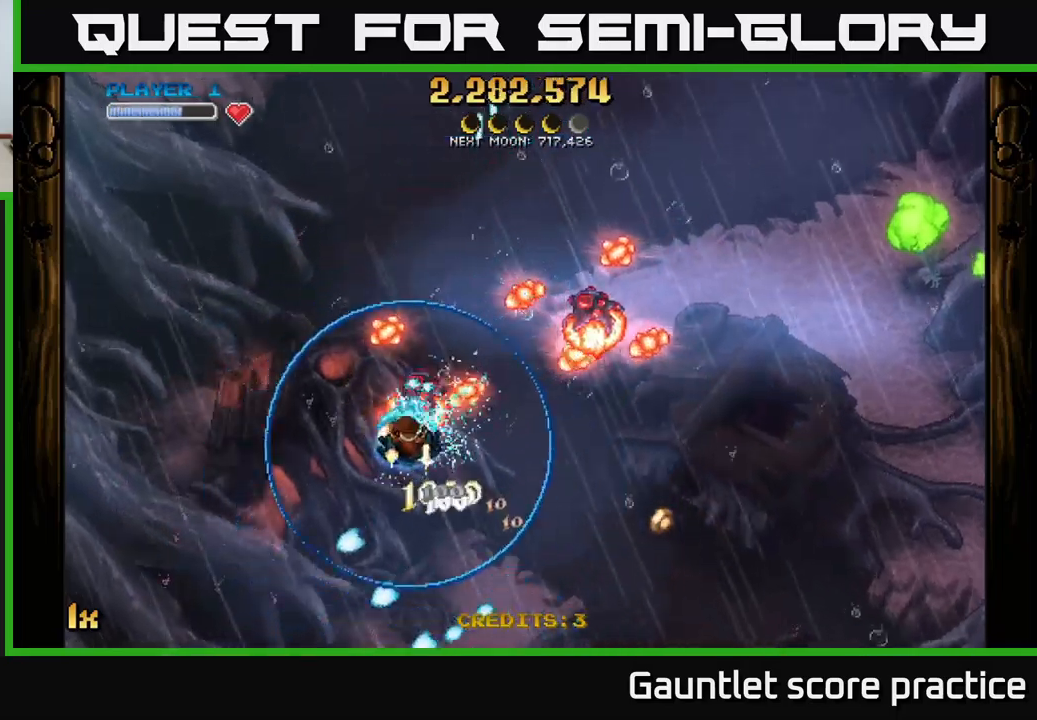
Gameplay with a controller (Xbox layout); each line is a JSON object with the inputs held at the frame after it. "events" lists button and stick changes between this image and that frame as [ms after this image, input, new state], when the widget could be followed in between.
{"buttons": ["A"], "left_stick": "left", "right_stick": "center", "events": [[67, "left_stick", "up-right"], [184, "left_stick", "right"], [300, "left_stick", "down-right"], [417, "left_stick", "left"]]}
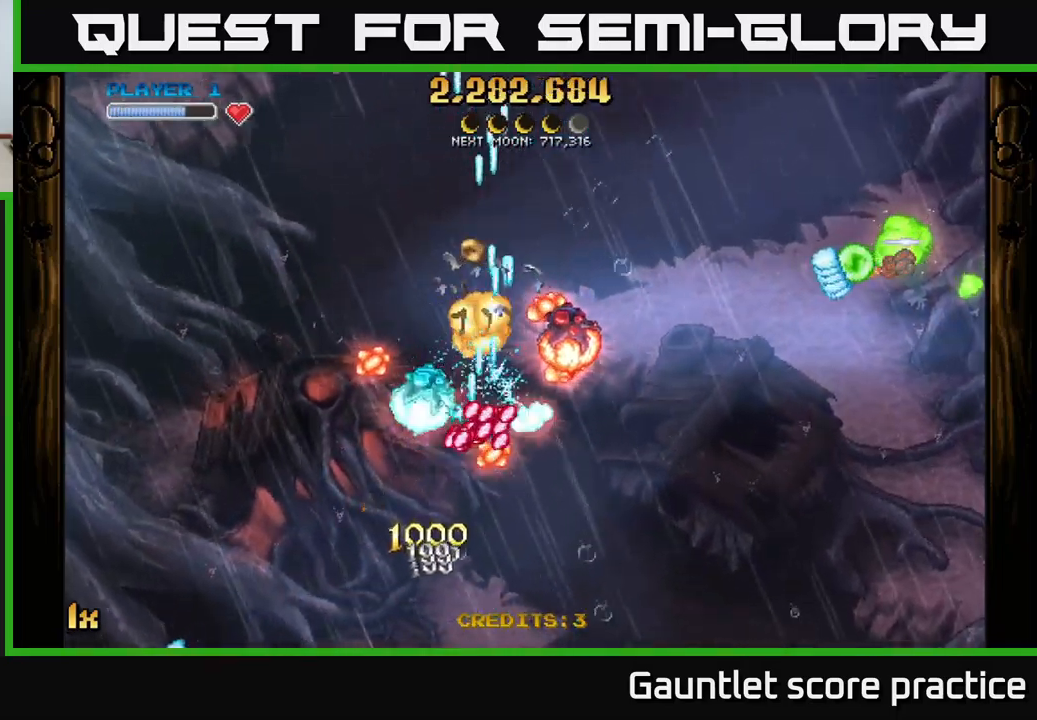
{"buttons": ["A"], "left_stick": "down-right", "right_stick": "center", "events": [[50, "left_stick", "up-left"], [367, "left_stick", "down"], [467, "left_stick", "down-right"]]}
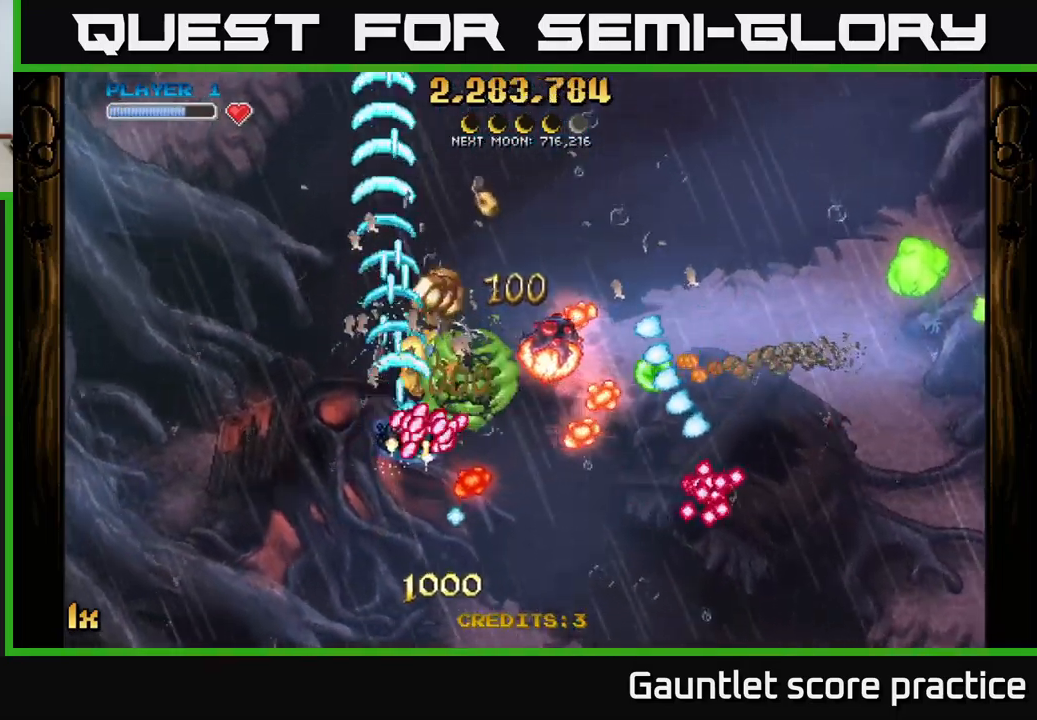
{"buttons": ["A"], "left_stick": "down-right", "right_stick": "center", "events": [[117, "left_stick", "down"], [334, "left_stick", "down-right"]]}
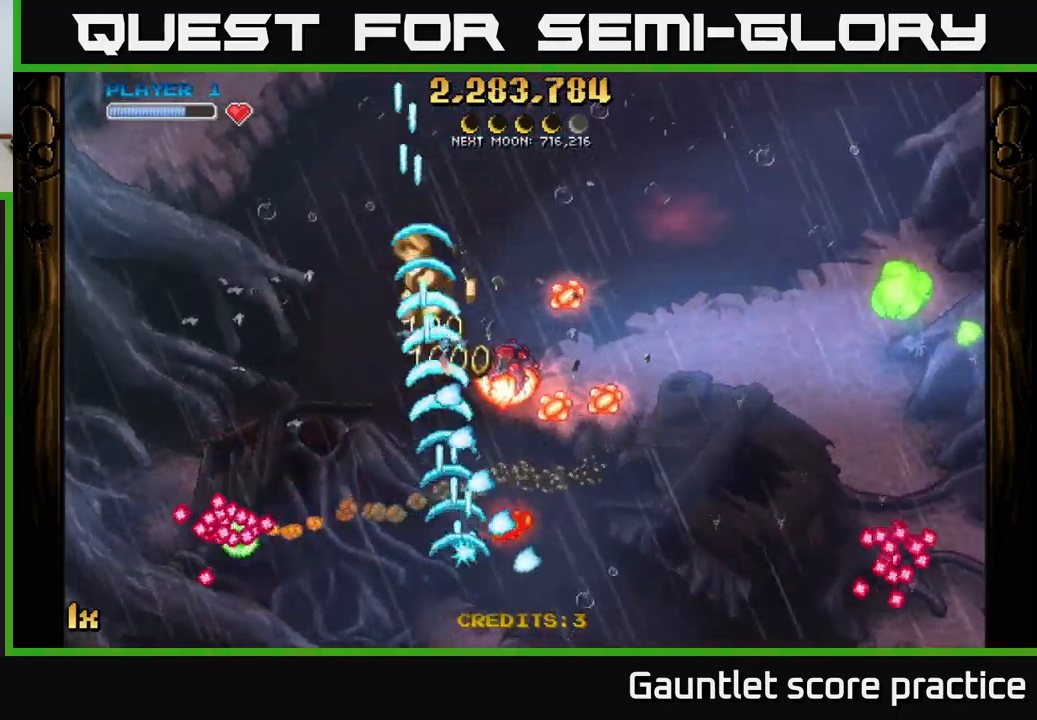
{"buttons": ["A"], "left_stick": "up-left", "right_stick": "center", "events": [[250, "left_stick", "up-right"], [467, "left_stick", "up-left"]]}
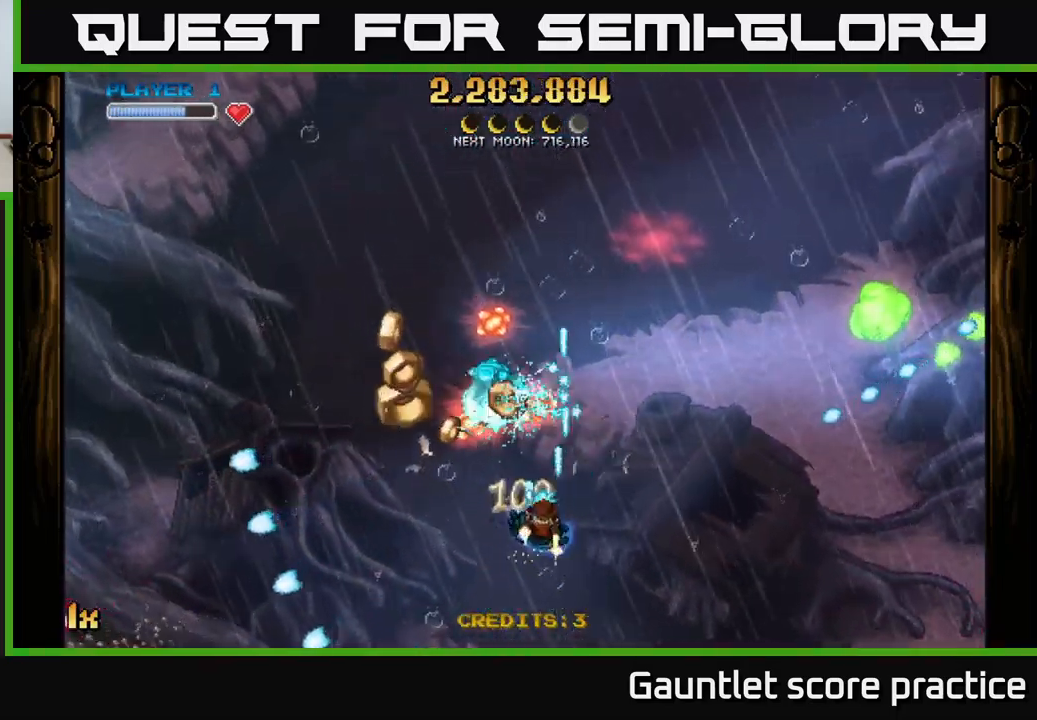
{"buttons": ["A"], "left_stick": "up-left", "right_stick": "center", "events": [[150, "left_stick", "left"], [350, "left_stick", "up-left"]]}
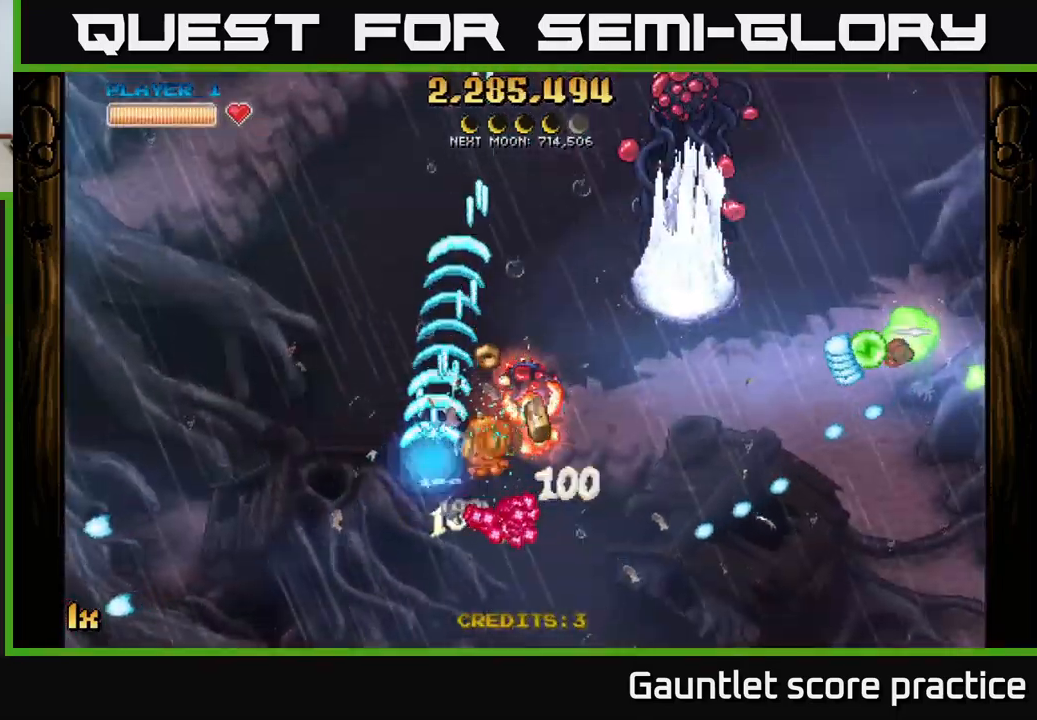
{"buttons": ["A"], "left_stick": "up-left", "right_stick": "center", "events": [[50, "left_stick", "up-right"], [67, "L1", "down"], [100, "left_stick", "right"], [200, "L1", "up"], [250, "left_stick", "down-right"], [484, "left_stick", "up-left"]]}
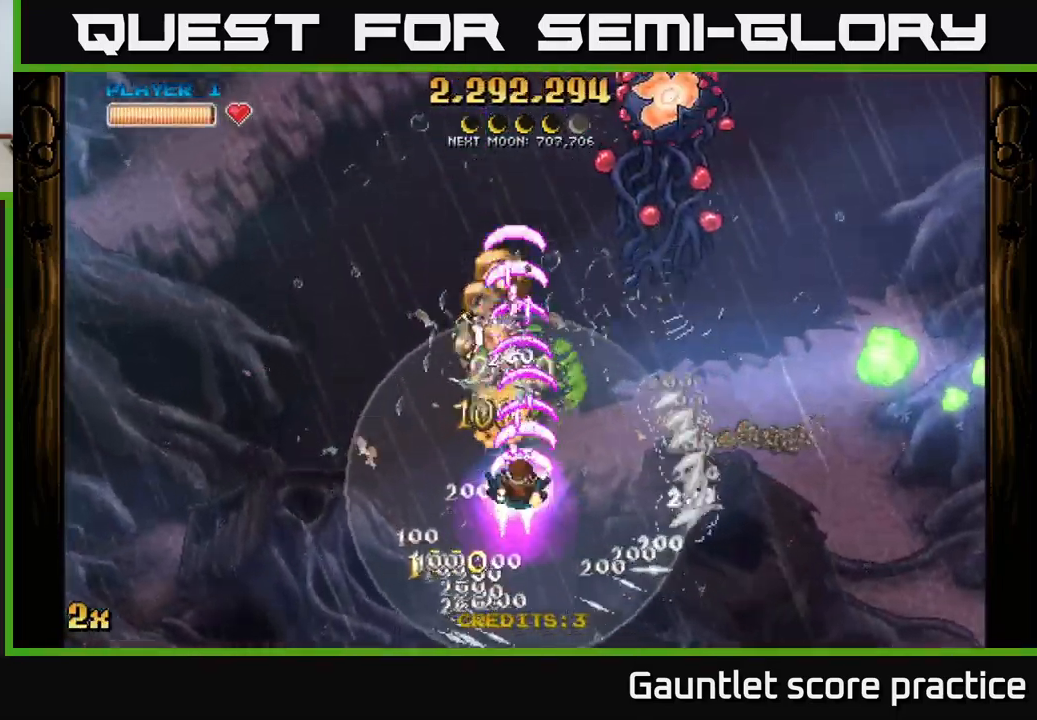
{"buttons": ["A"], "left_stick": "right", "right_stick": "center", "events": [[350, "X", "down"], [350, "left_stick", "right"], [467, "X", "up"]]}
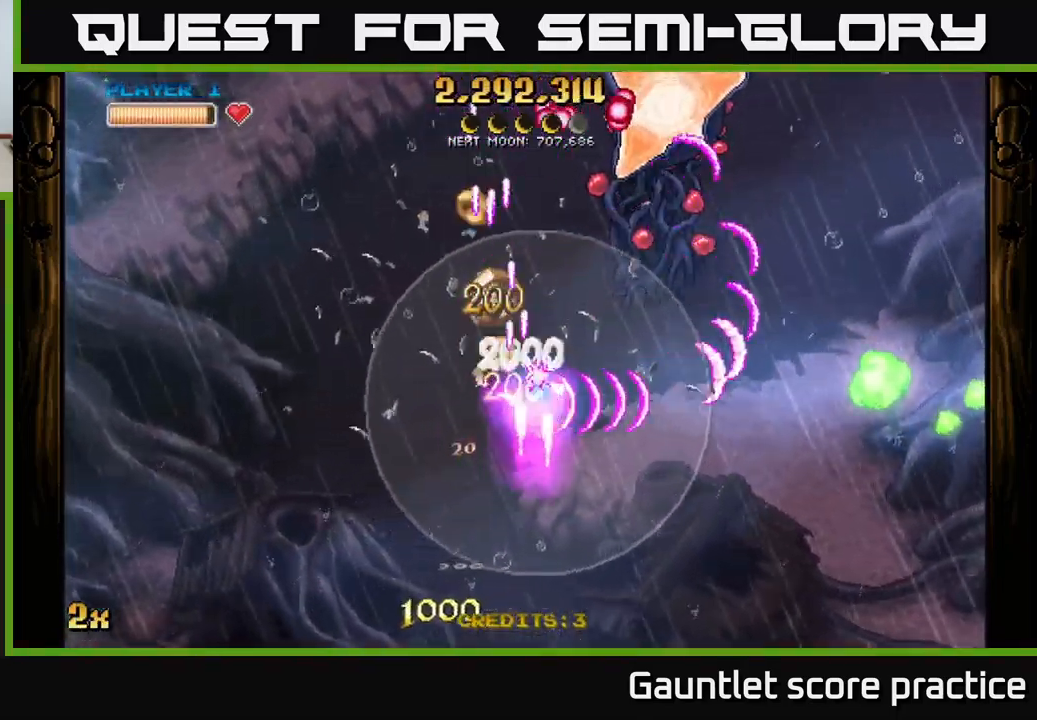
{"buttons": ["A"], "left_stick": "up-left", "right_stick": "center", "events": [[217, "left_stick", "down-left"], [500, "left_stick", "up-left"]]}
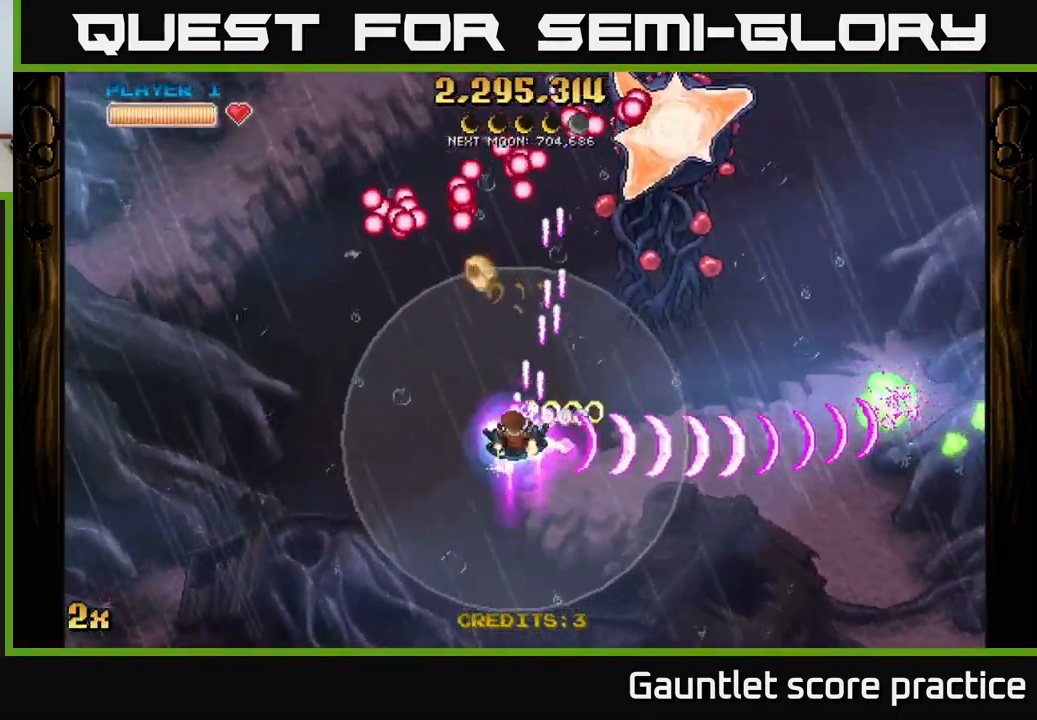
{"buttons": ["A"], "left_stick": "down-right", "right_stick": "center", "events": [[217, "left_stick", "up-right"], [300, "left_stick", "down-right"]]}
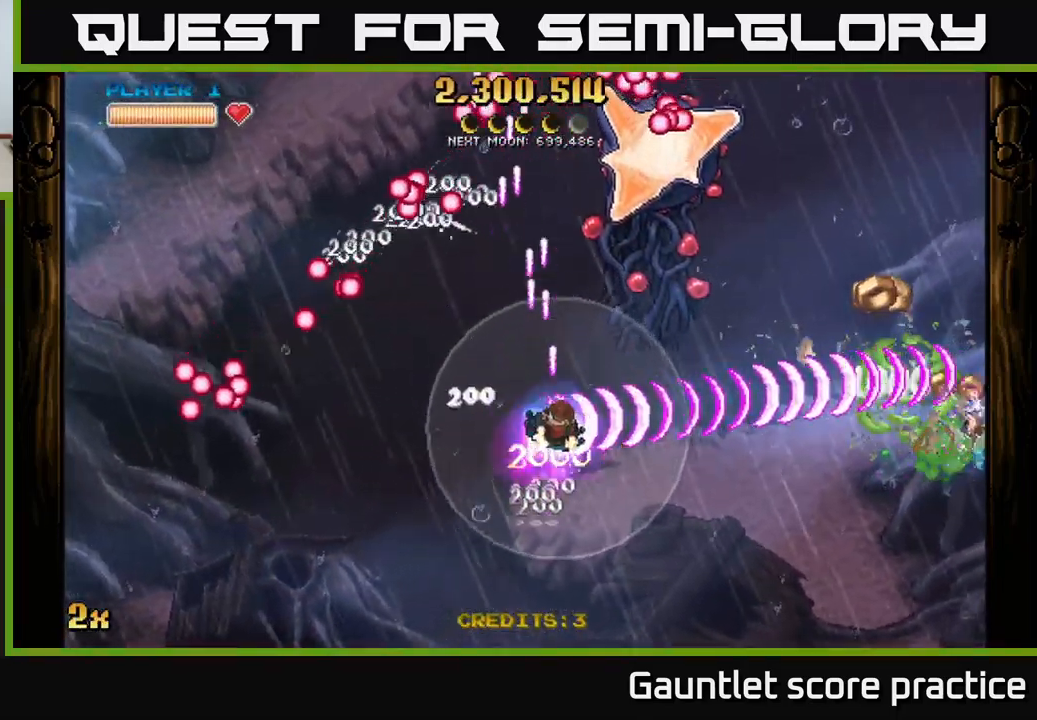
{"buttons": ["A"], "left_stick": "up", "right_stick": "center", "events": [[301, "X", "down"], [317, "left_stick", "up"], [434, "X", "up"]]}
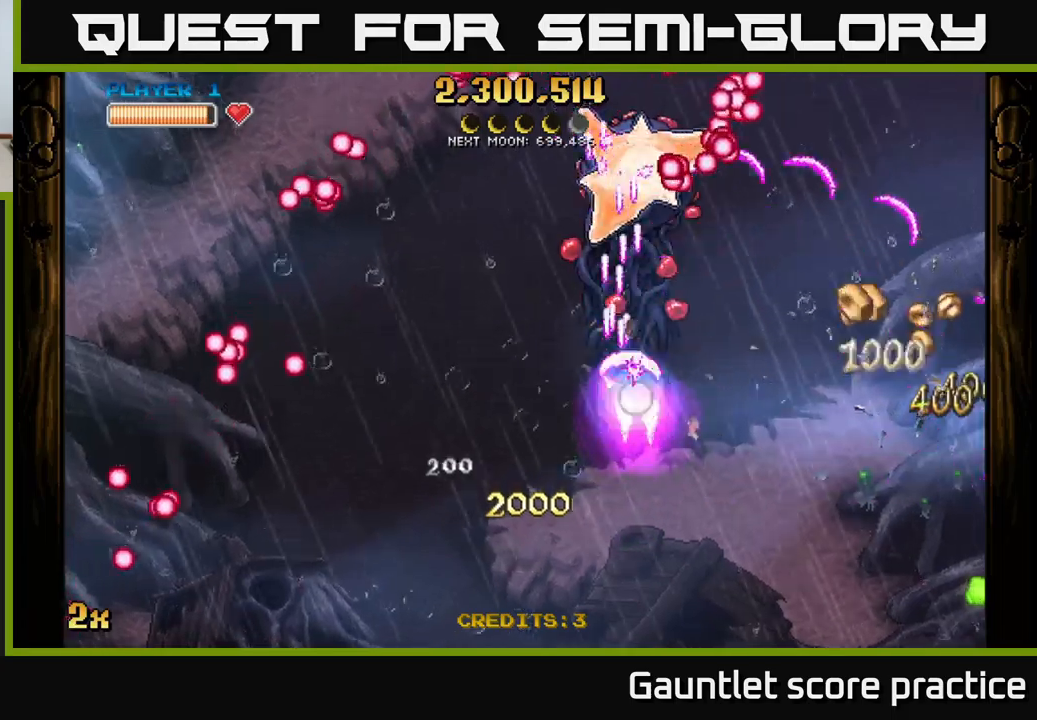
{"buttons": ["A"], "left_stick": "left", "right_stick": "center", "events": [[17, "left_stick", "right"], [83, "left_stick", "down"], [450, "left_stick", "left"]]}
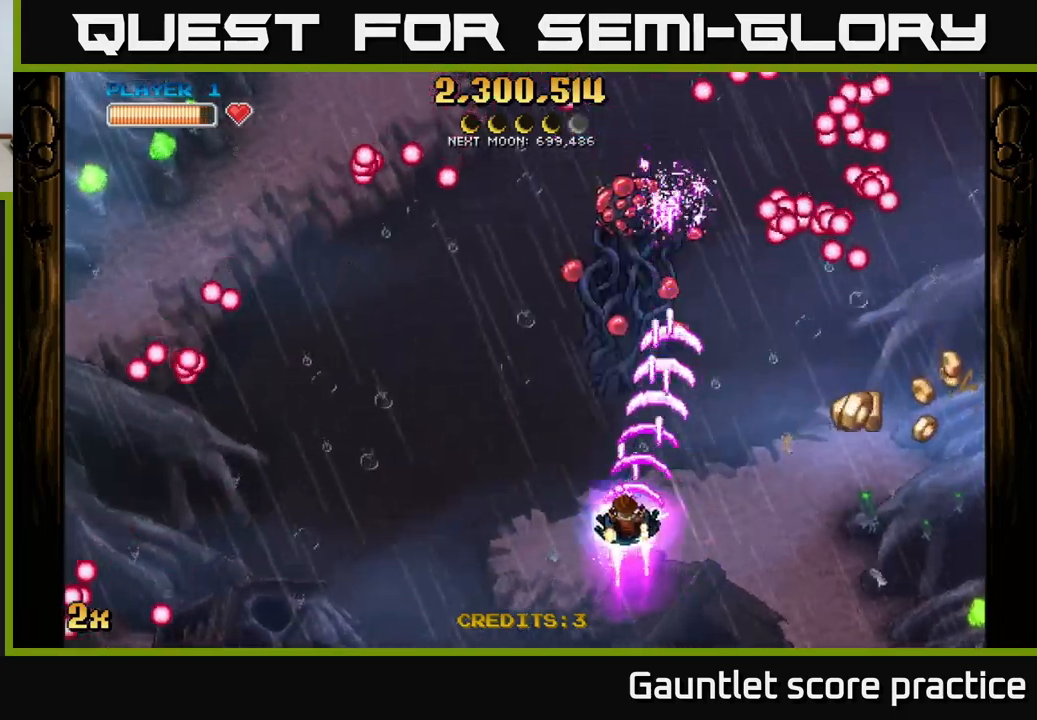
{"buttons": ["A"], "left_stick": "right", "right_stick": "center", "events": [[133, "left_stick", "down-right"], [250, "X", "down"], [350, "X", "up"], [450, "left_stick", "right"]]}
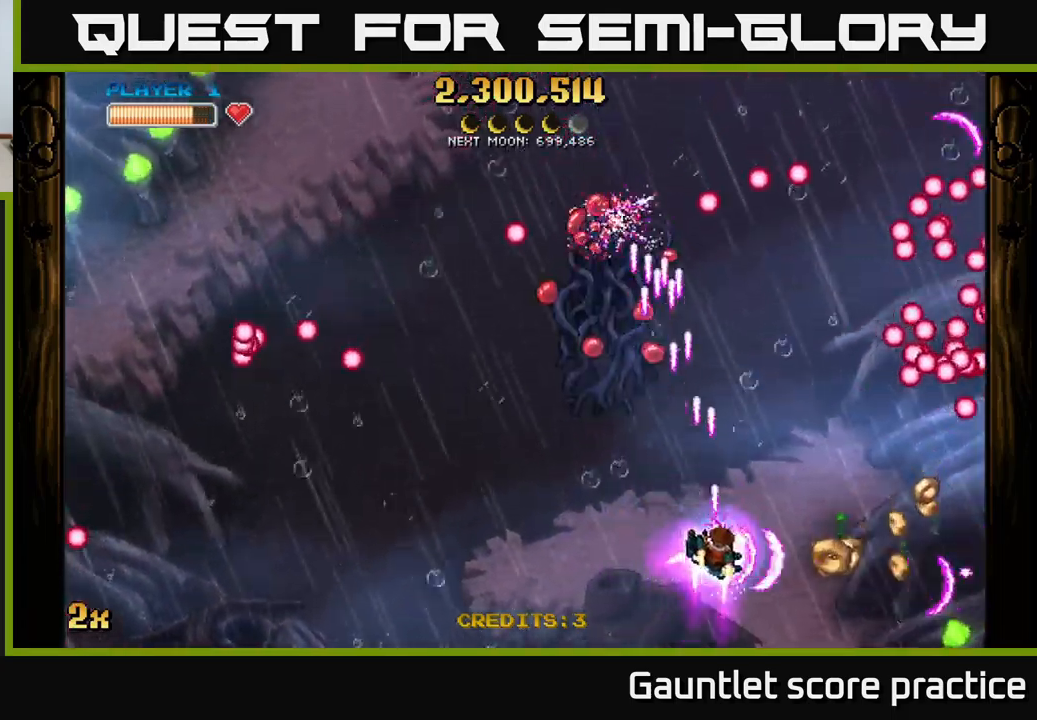
{"buttons": ["A"], "left_stick": "up-right", "right_stick": "center", "events": [[100, "left_stick", "down-right"], [500, "left_stick", "up-right"]]}
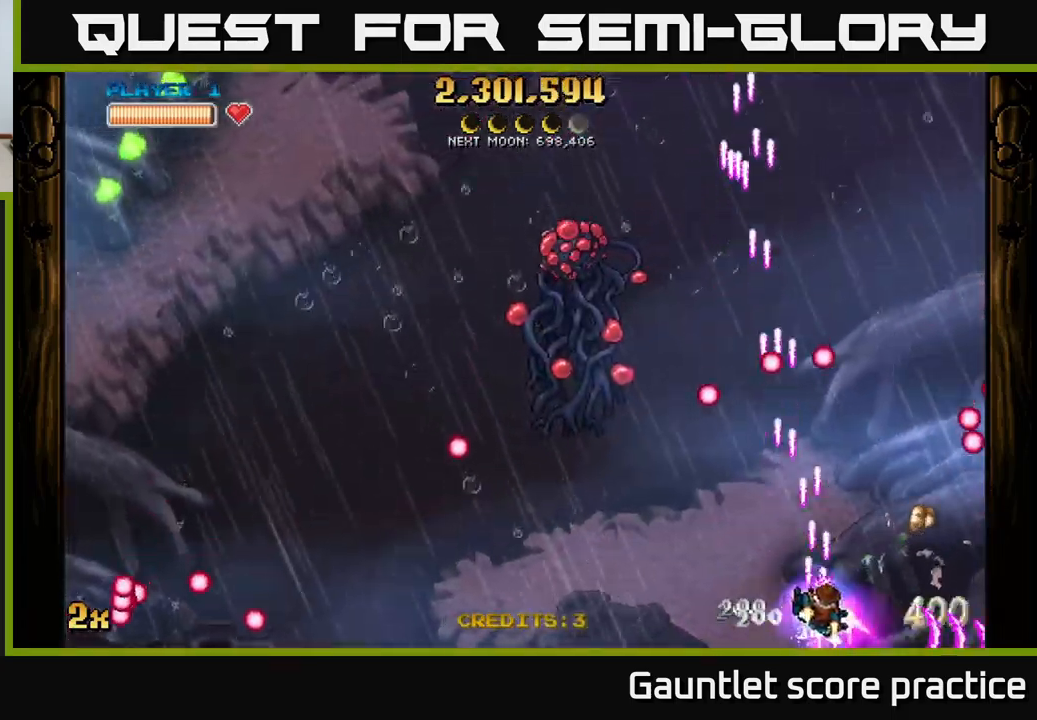
{"buttons": ["A"], "left_stick": "up", "right_stick": "center", "events": [[50, "X", "down"], [50, "left_stick", "up-left"], [133, "X", "up"], [433, "left_stick", "up"]]}
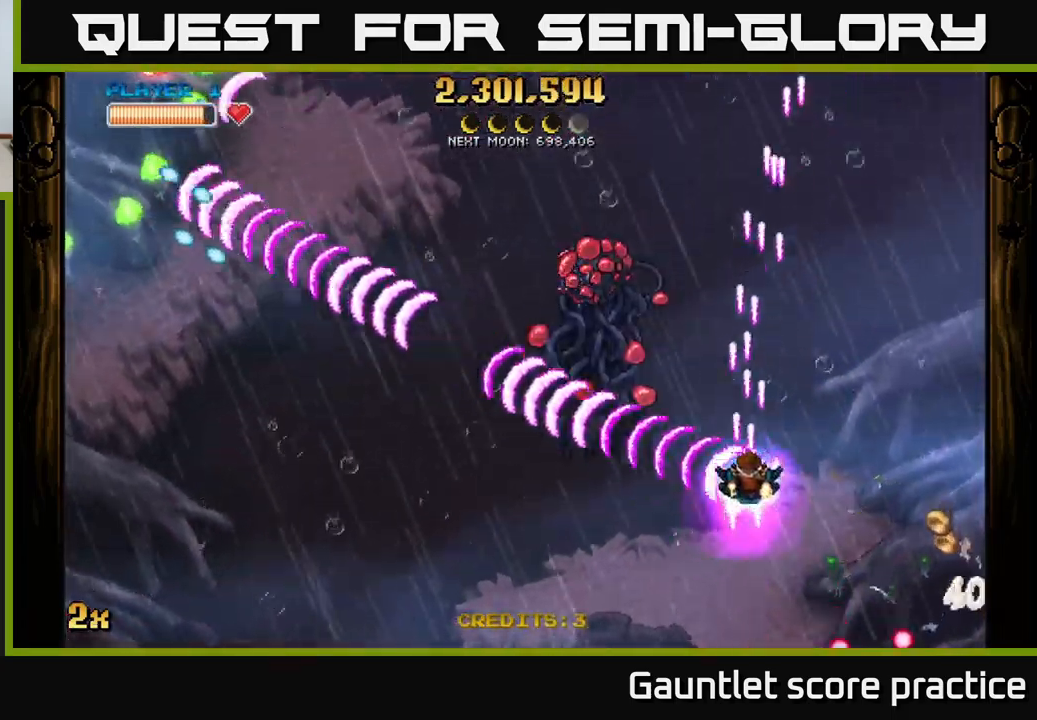
{"buttons": ["A"], "left_stick": "left", "right_stick": "center", "events": [[233, "left_stick", "up-left"], [350, "left_stick", "left"]]}
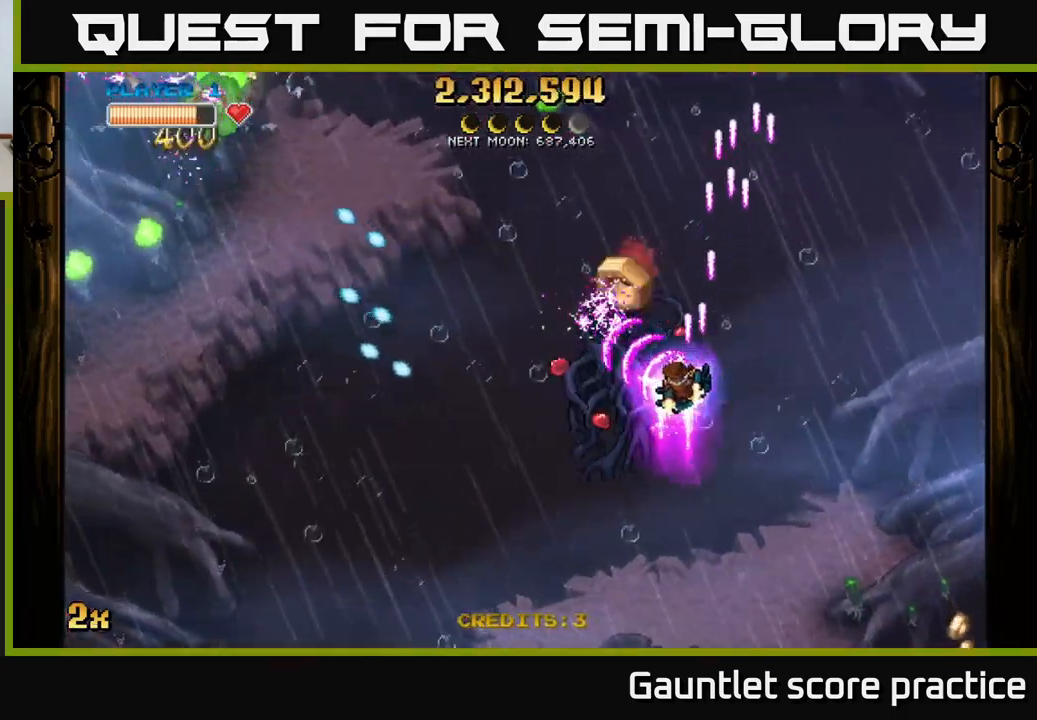
{"buttons": ["A", "X"], "left_stick": "up-left", "right_stick": "center", "events": [[100, "left_stick", "center"], [300, "left_stick", "up"], [417, "left_stick", "up-left"], [483, "X", "down"]]}
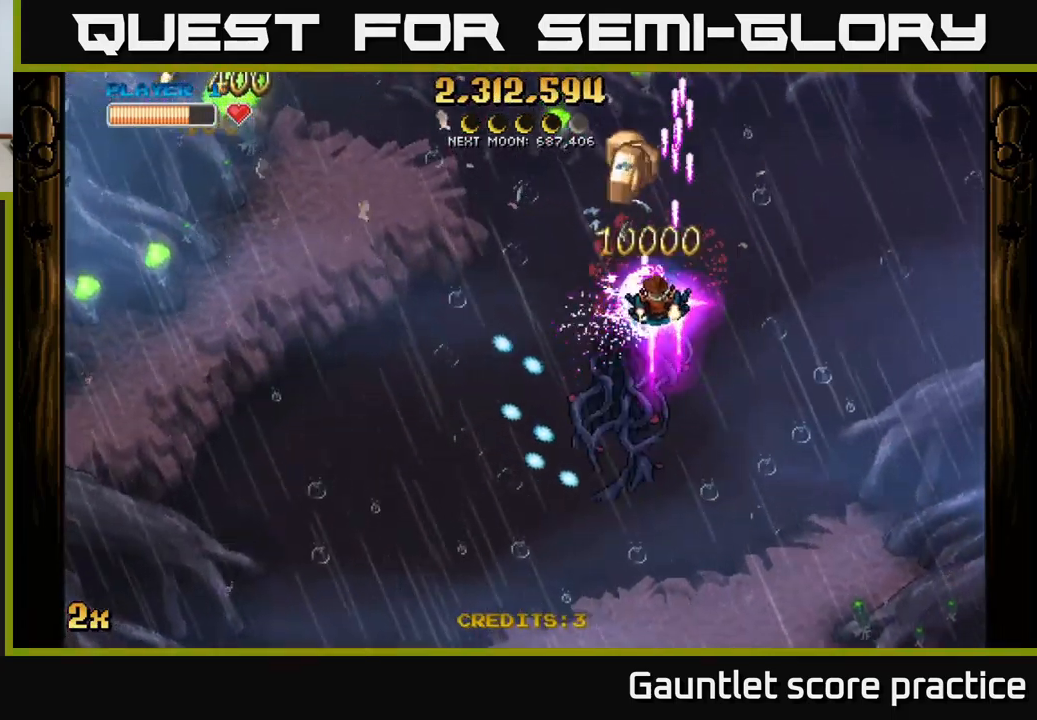
{"buttons": ["A"], "left_stick": "down", "right_stick": "center", "events": [[17, "left_stick", "left"], [117, "X", "up"], [200, "left_stick", "center"], [350, "left_stick", "right"], [500, "left_stick", "down"]]}
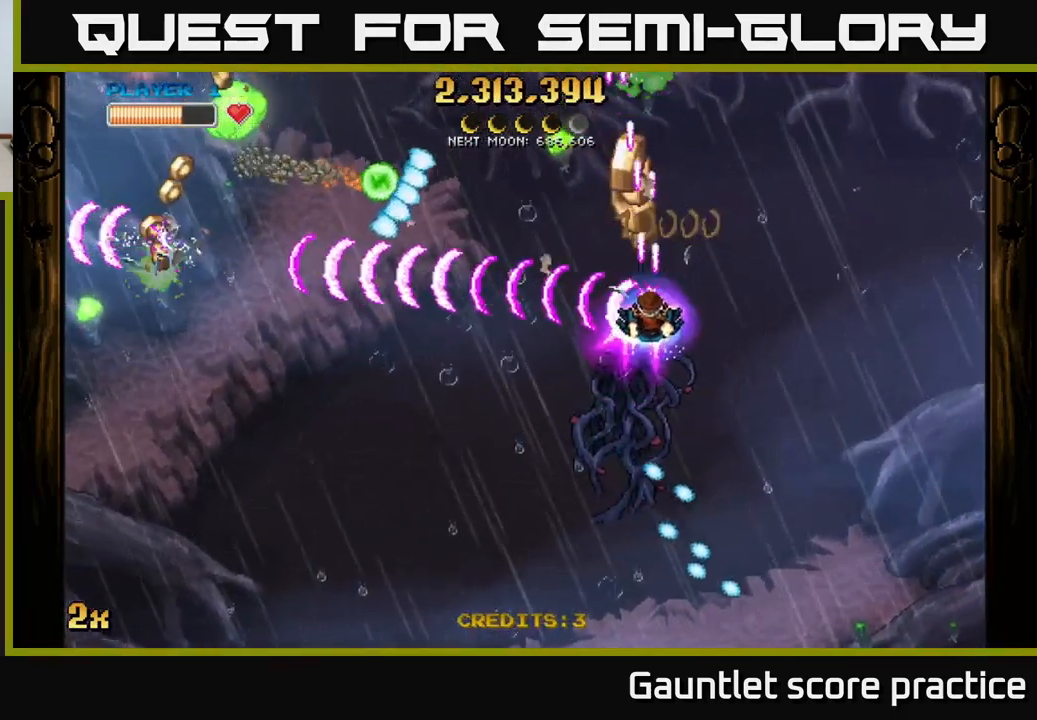
{"buttons": ["A"], "left_stick": "down", "right_stick": "center", "events": [[67, "left_stick", "down-left"], [417, "left_stick", "down"]]}
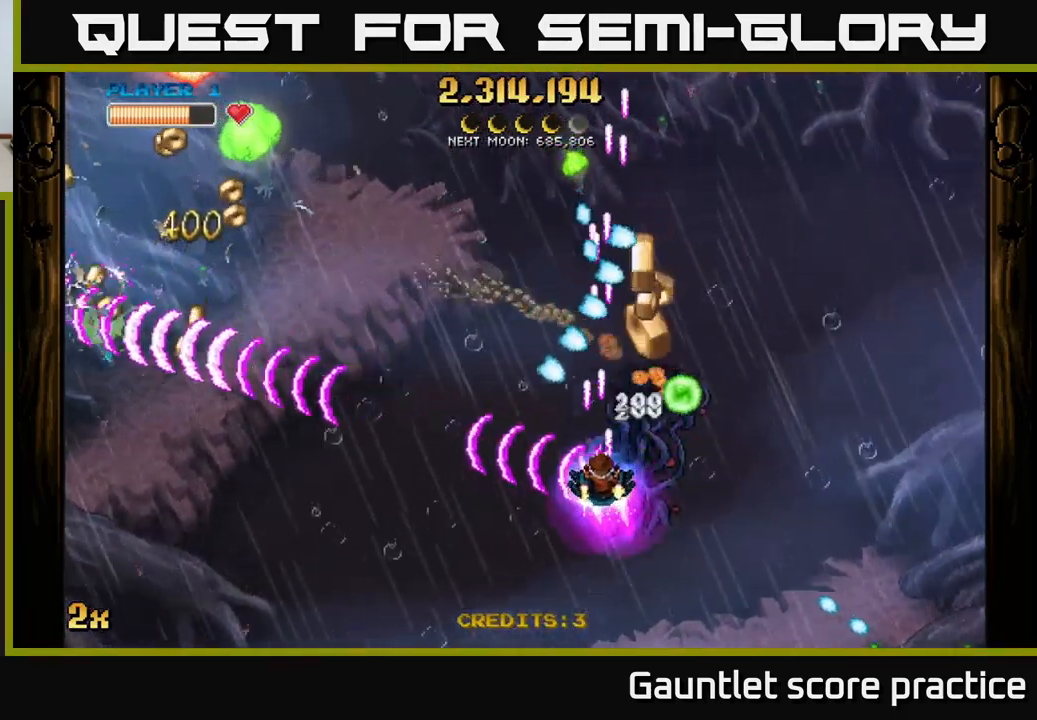
{"buttons": ["A"], "left_stick": "down-left", "right_stick": "center", "events": [[200, "X", "down"], [200, "left_stick", "up"], [367, "X", "up"], [417, "left_stick", "center"], [467, "left_stick", "down-left"]]}
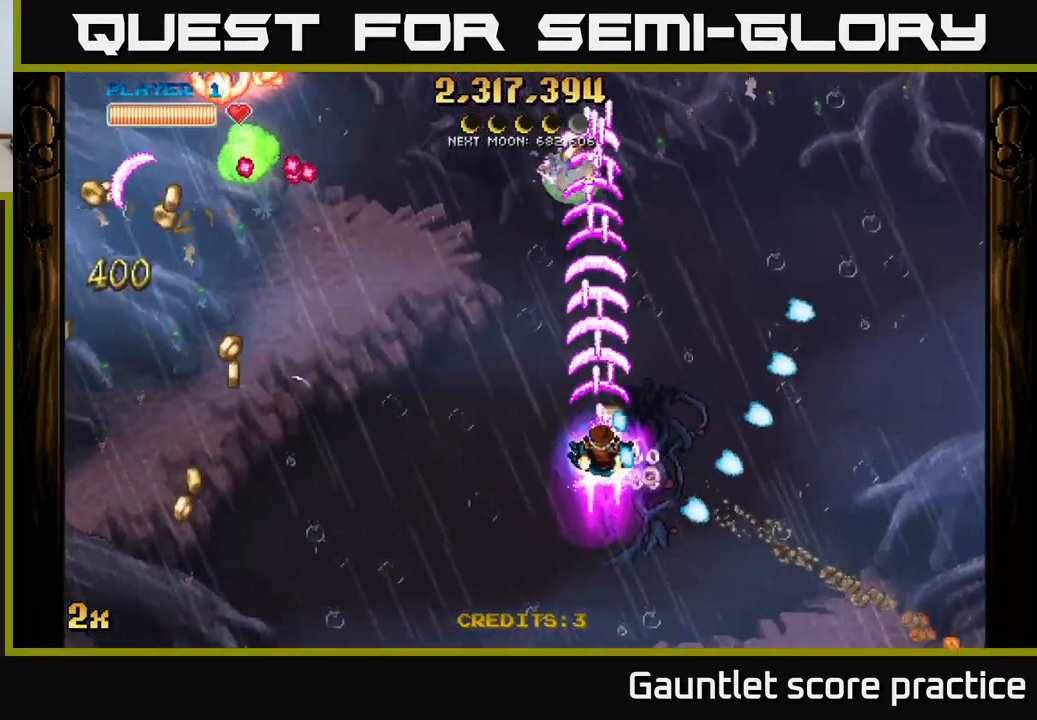
{"buttons": ["A"], "left_stick": "down-left", "right_stick": "center", "events": [[50, "left_stick", "left"], [250, "X", "down"], [300, "left_stick", "up-left"], [333, "X", "up"], [434, "left_stick", "down-left"]]}
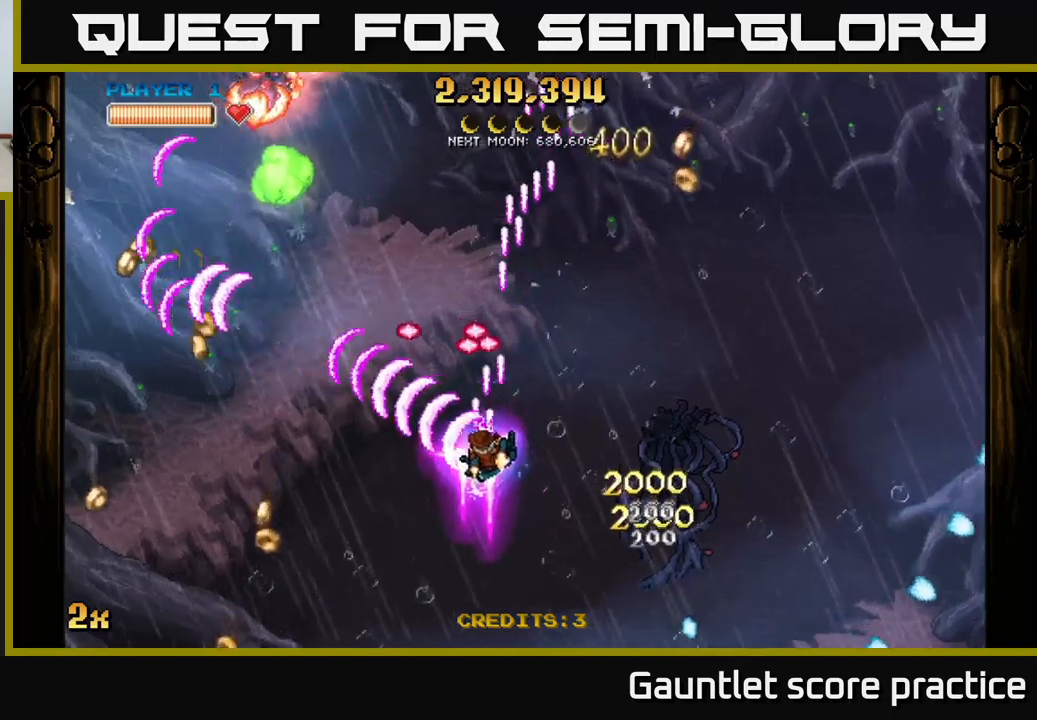
{"buttons": ["A"], "left_stick": "up-left", "right_stick": "center", "events": [[284, "X", "down"], [284, "left_stick", "up-left"], [334, "left_stick", "up"], [467, "X", "up"], [484, "left_stick", "up-left"]]}
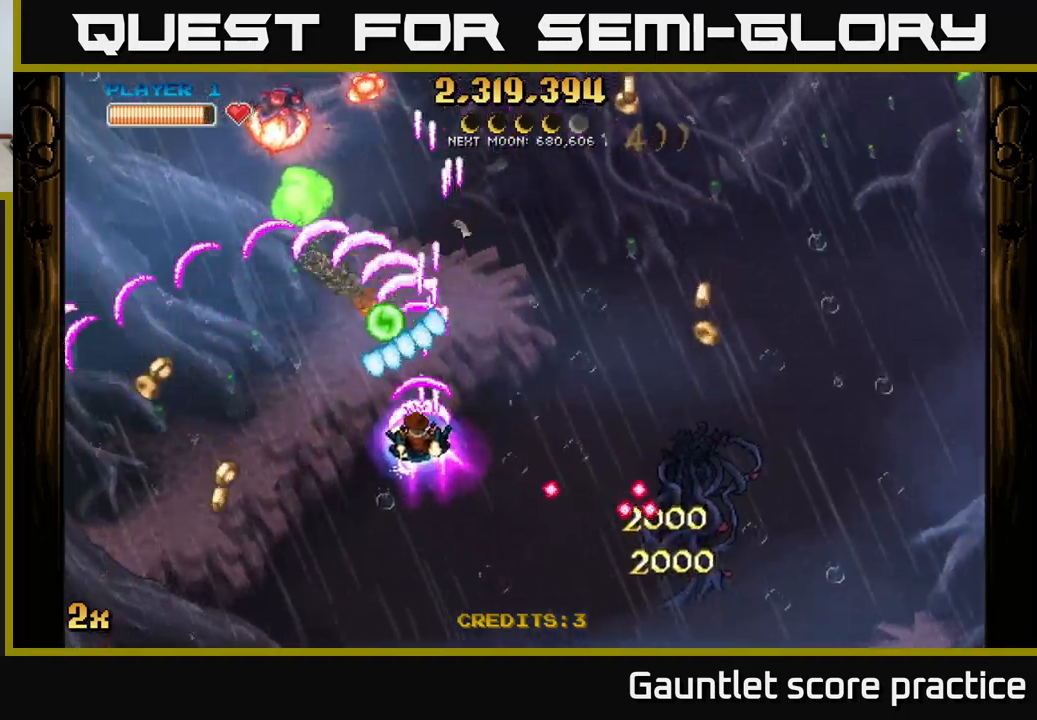
{"buttons": ["A"], "left_stick": "right", "right_stick": "center", "events": [[117, "left_stick", "down-left"], [500, "left_stick", "right"]]}
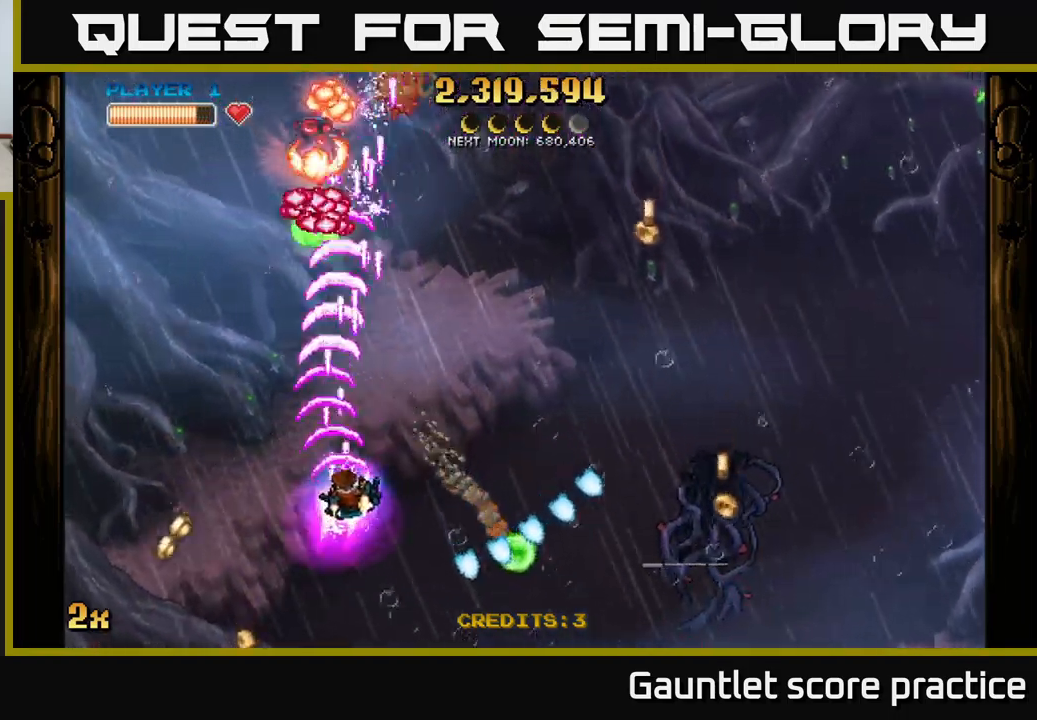
{"buttons": ["A"], "left_stick": "right", "right_stick": "center", "events": []}
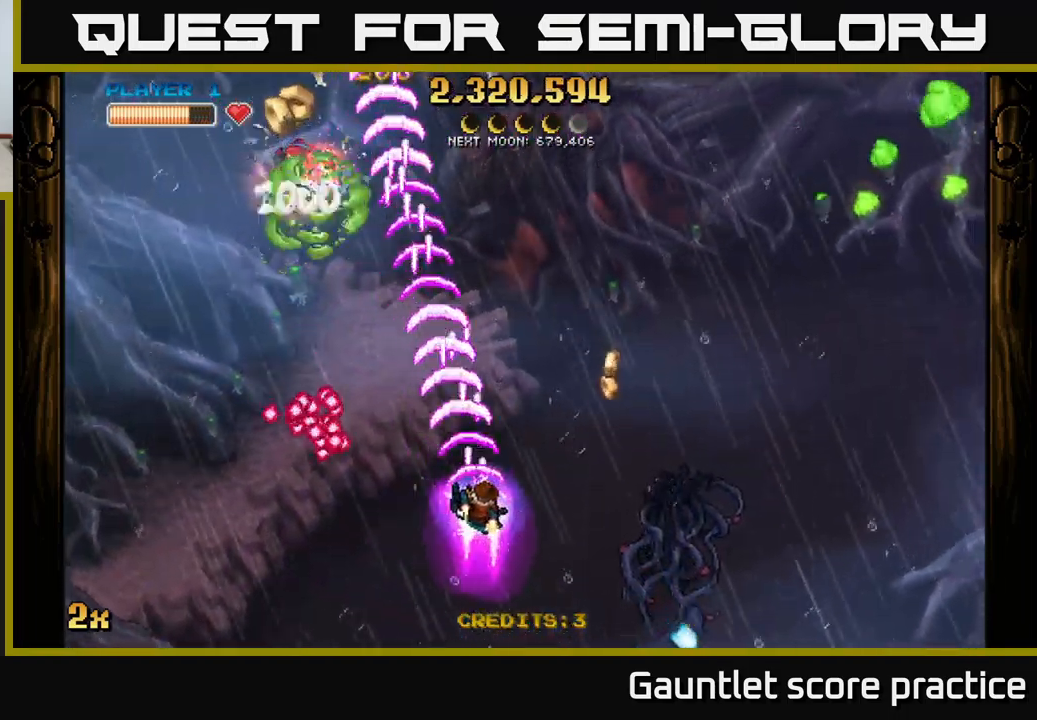
{"buttons": ["A"], "left_stick": "up-left", "right_stick": "center", "events": [[384, "X", "down"], [384, "left_stick", "up-left"], [484, "X", "up"]]}
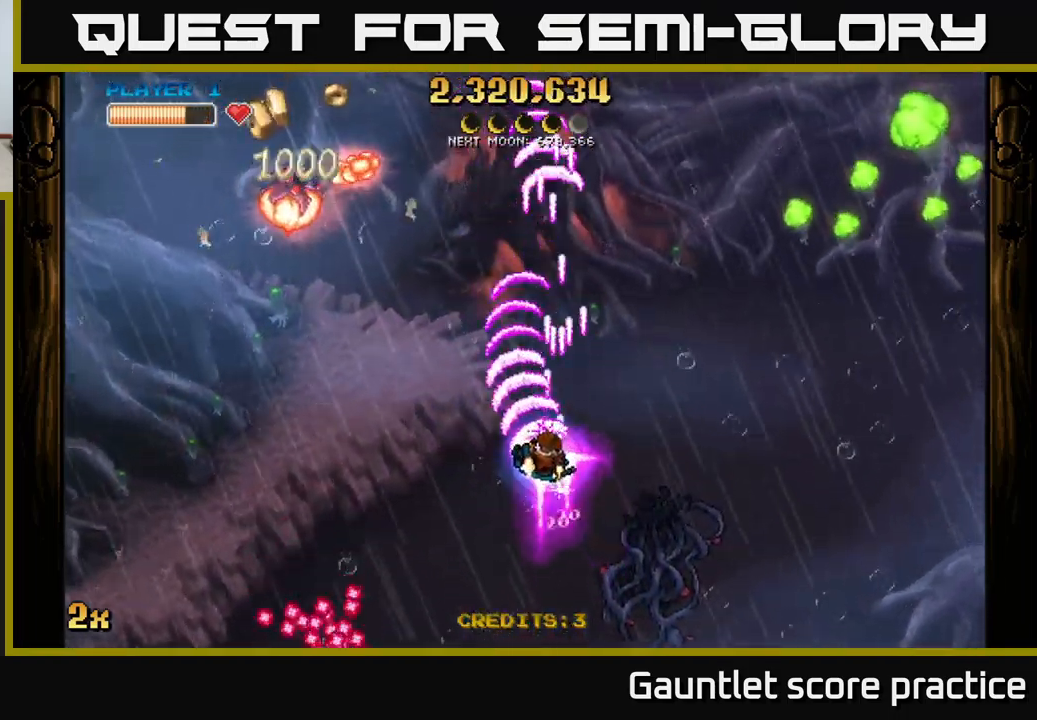
{"buttons": ["A"], "left_stick": "down", "right_stick": "center", "events": [[100, "left_stick", "up-right"], [200, "left_stick", "left"], [267, "left_stick", "down-left"], [367, "left_stick", "down"]]}
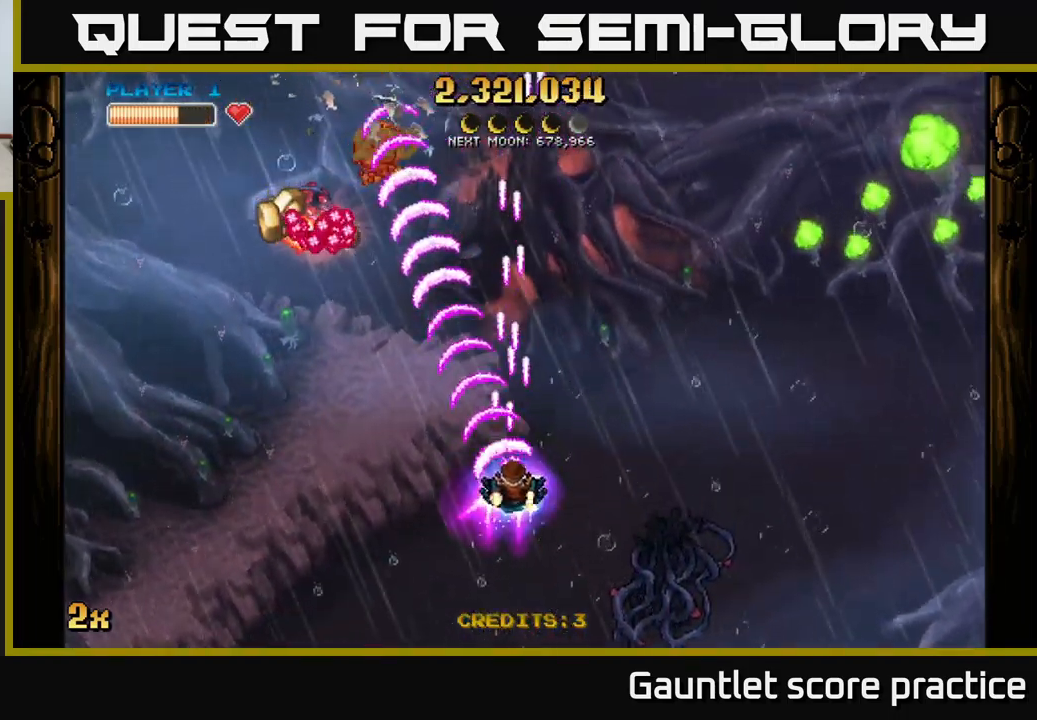
{"buttons": ["A"], "left_stick": "up", "right_stick": "center", "events": [[100, "left_stick", "down-left"], [200, "left_stick", "left"], [450, "left_stick", "up"]]}
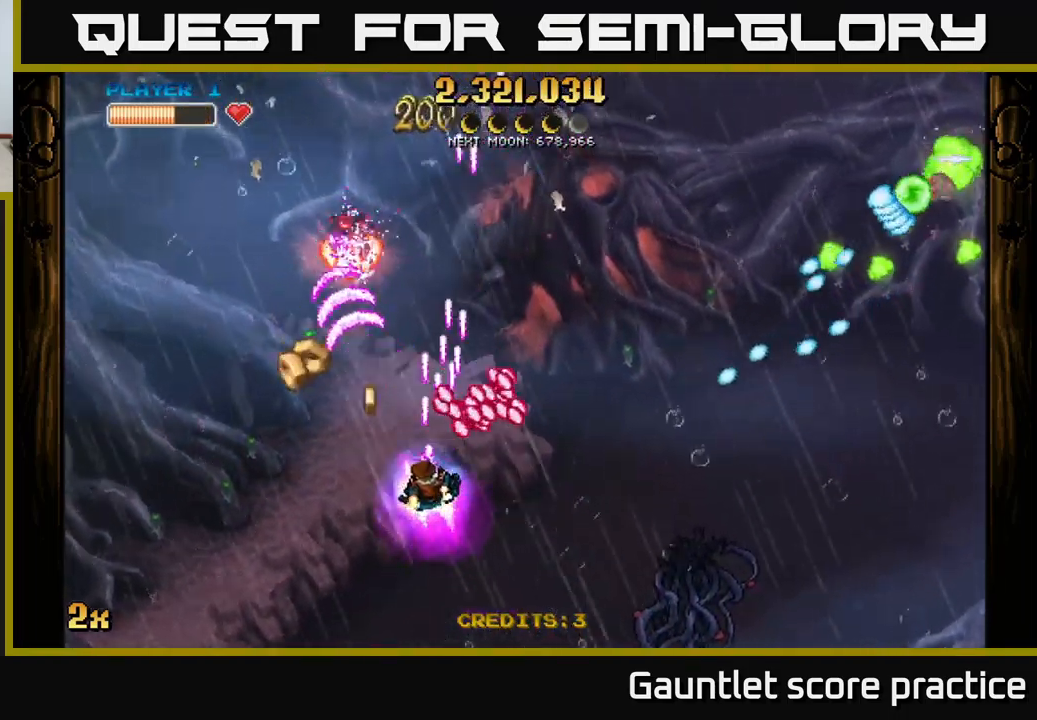
{"buttons": ["A"], "left_stick": "up", "right_stick": "center", "events": [[17, "left_stick", "up-left"], [217, "left_stick", "up"]]}
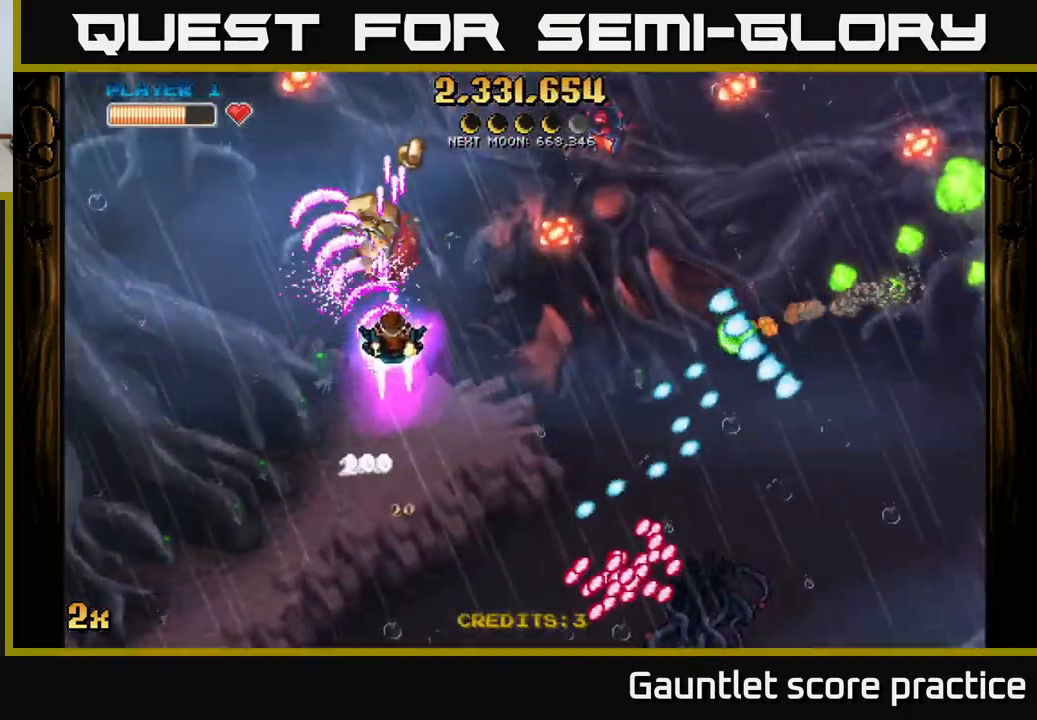
{"buttons": ["A", "X"], "left_stick": "right", "right_stick": "center", "events": [[117, "left_stick", "down-left"], [300, "left_stick", "up-left"], [400, "left_stick", "up-right"], [417, "X", "down"], [450, "left_stick", "right"]]}
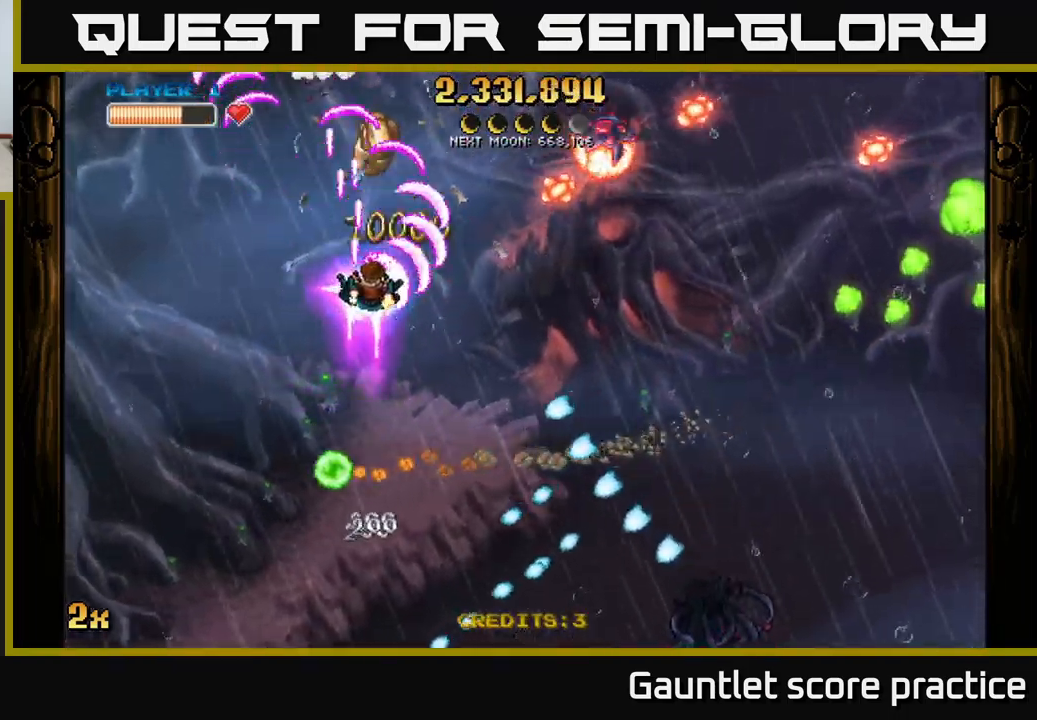
{"buttons": ["A"], "left_stick": "down", "right_stick": "center", "events": [[84, "X", "up"], [167, "left_stick", "left"], [267, "left_stick", "down-left"], [417, "left_stick", "down"]]}